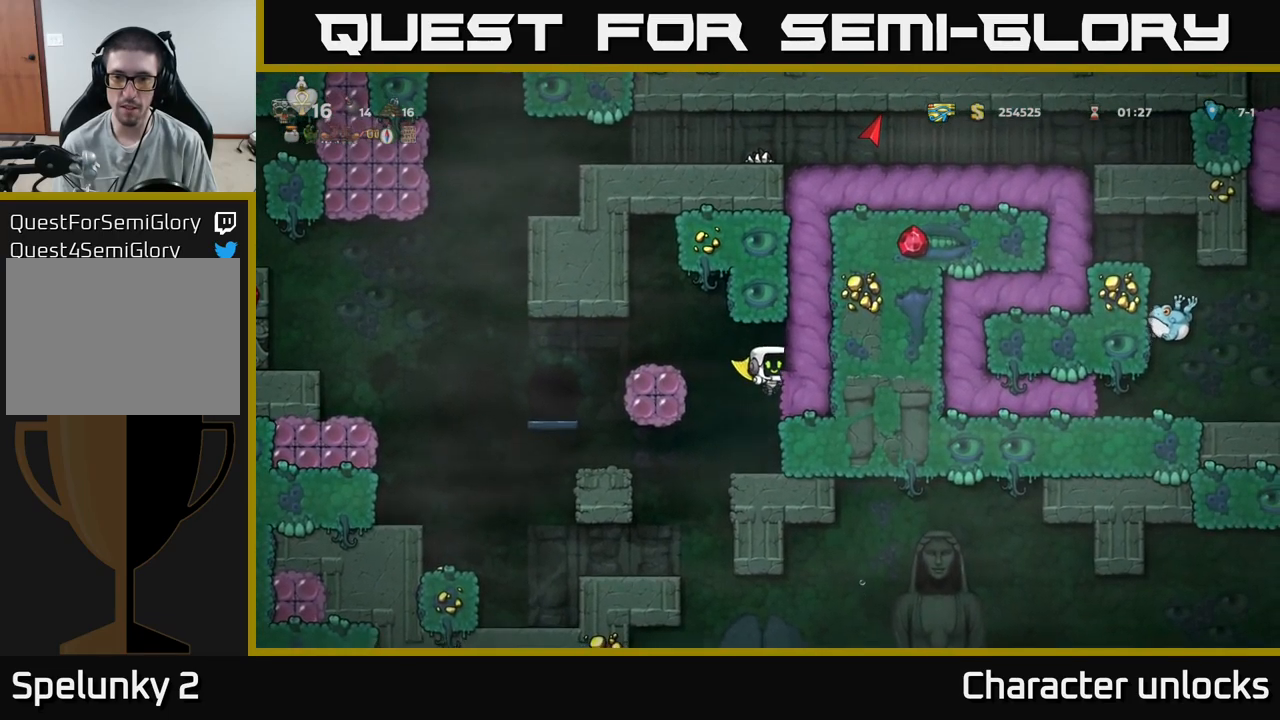
Gameplay with a controller (Xbox layout); each line is a JSON object with the inputs held at the frame after it. "events" lists button and stick changes between this image and that frame as [ms after this image, input, new state], when the widget could be followed in between. Not read: left_stick right_stick.
{"buttons": ["A", "DPAD_RIGHT"], "events": [[217, "DPAD_RIGHT", "down"], [384, "A", "down"]]}
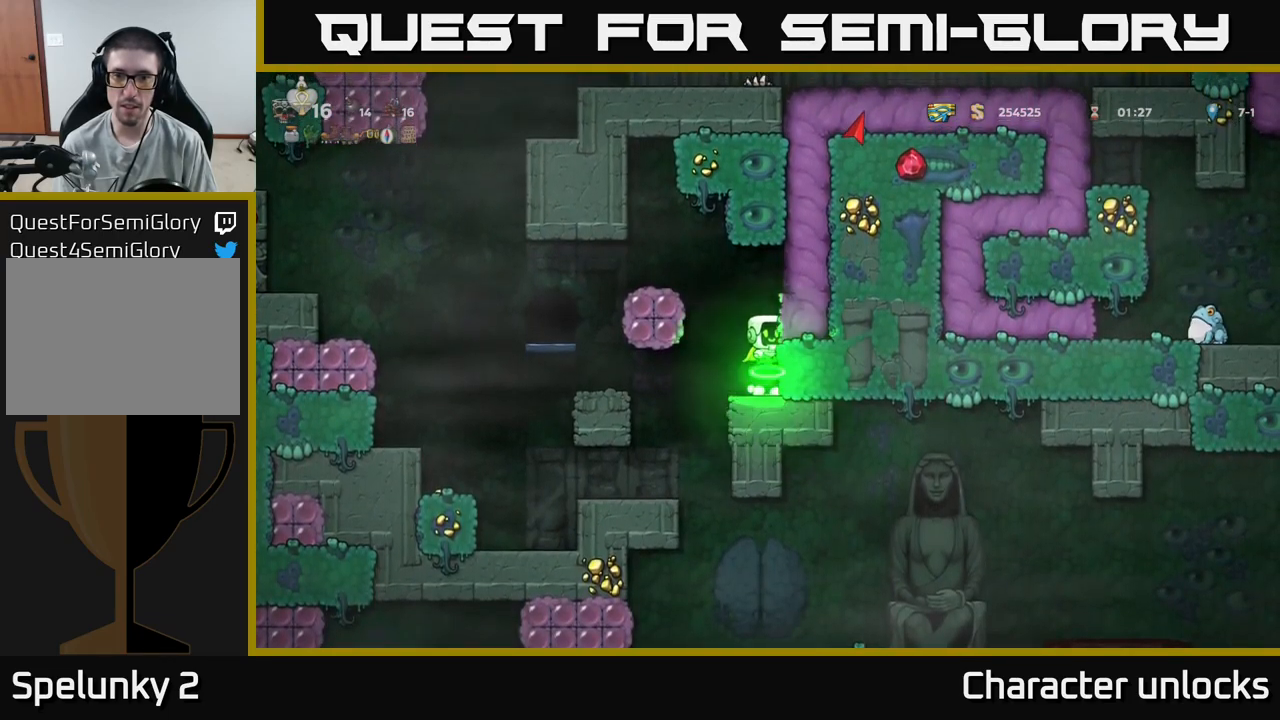
{"buttons": [], "events": [[17, "A", "up"], [450, "DPAD_RIGHT", "up"]]}
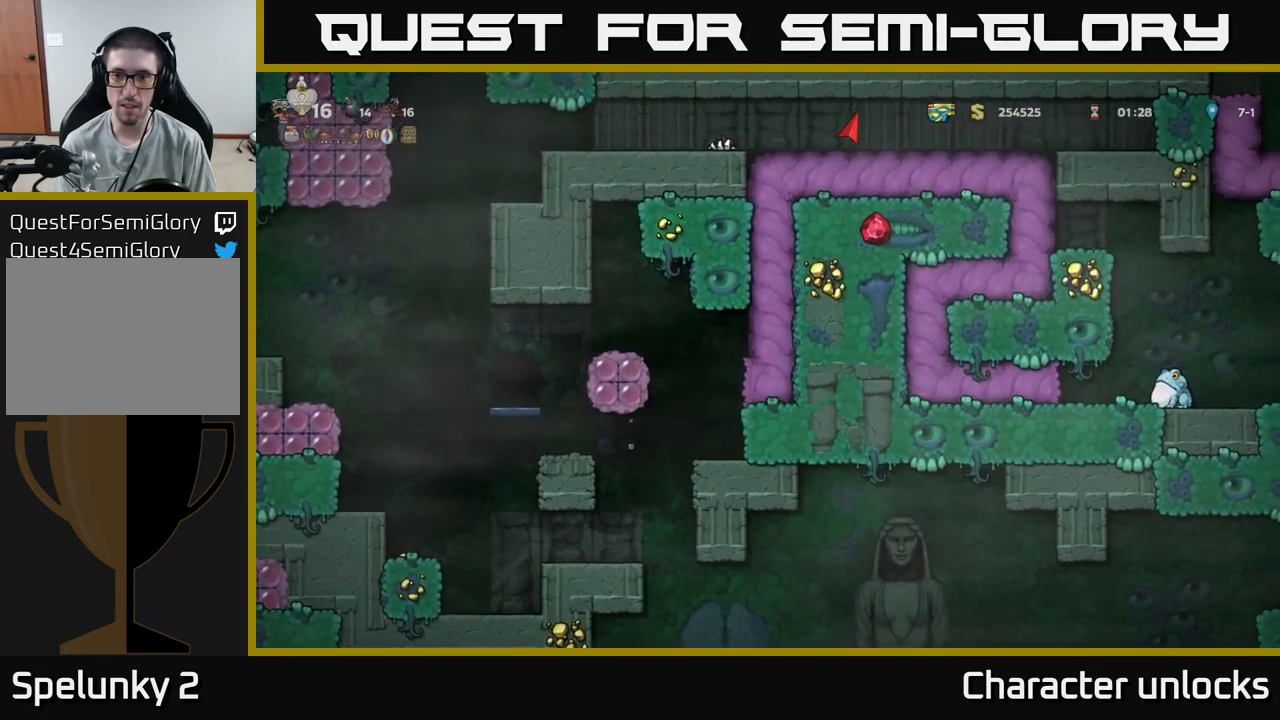
{"buttons": [], "events": []}
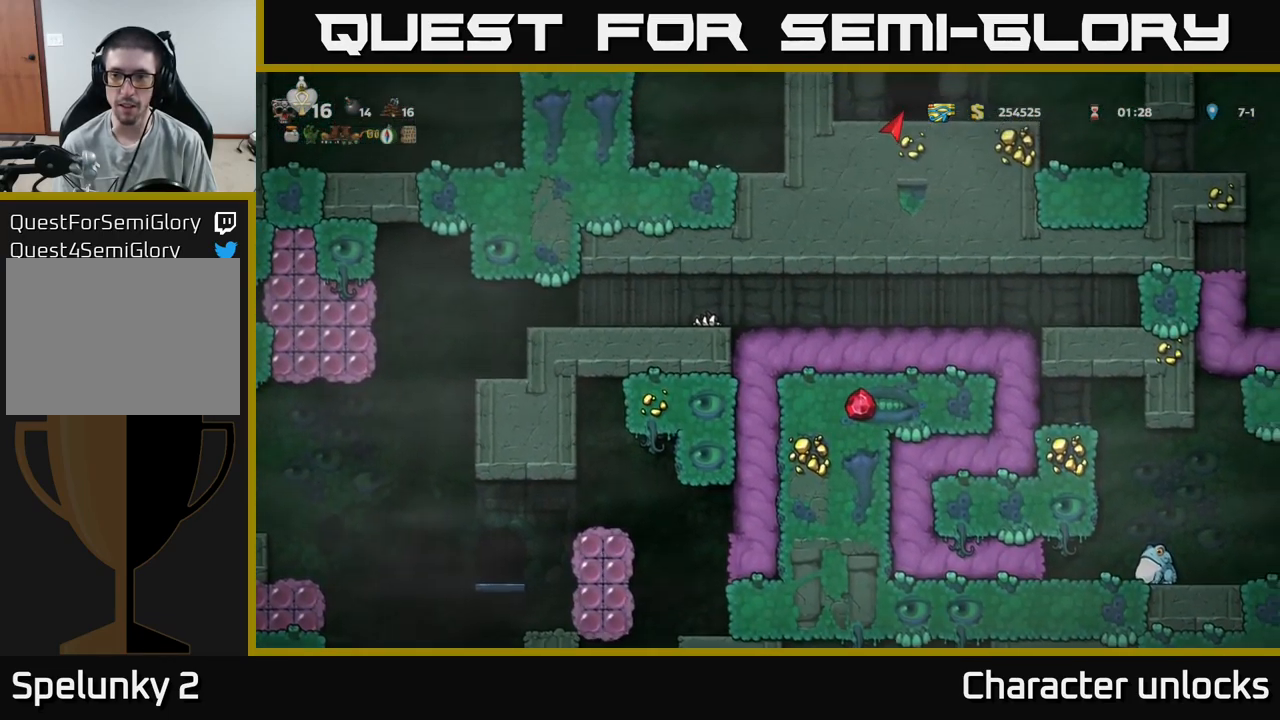
{"buttons": [], "events": []}
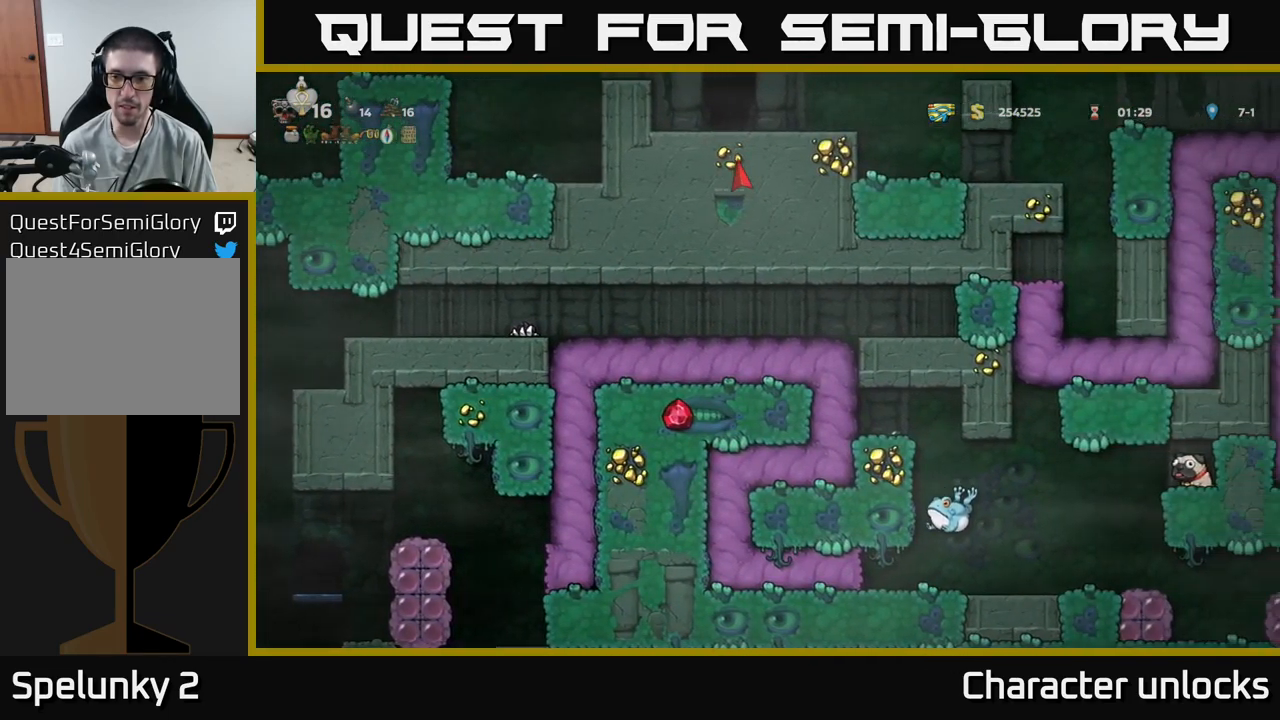
{"buttons": [], "events": []}
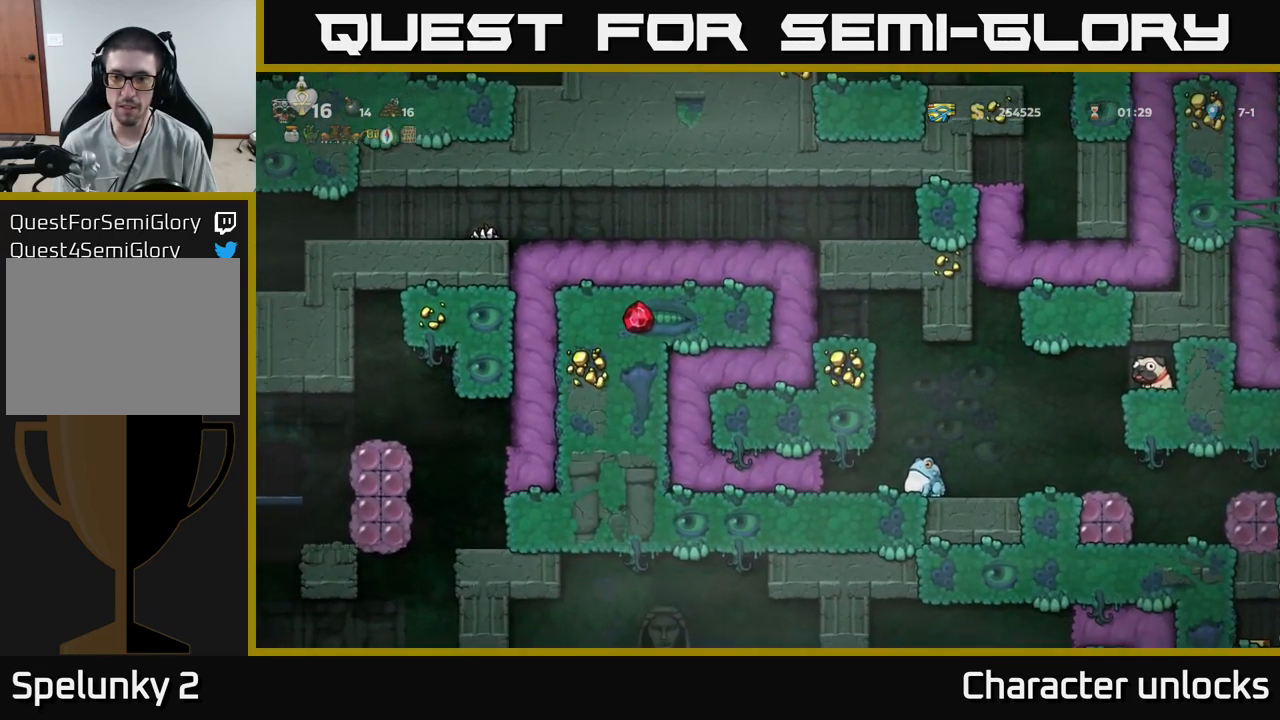
{"buttons": [], "events": []}
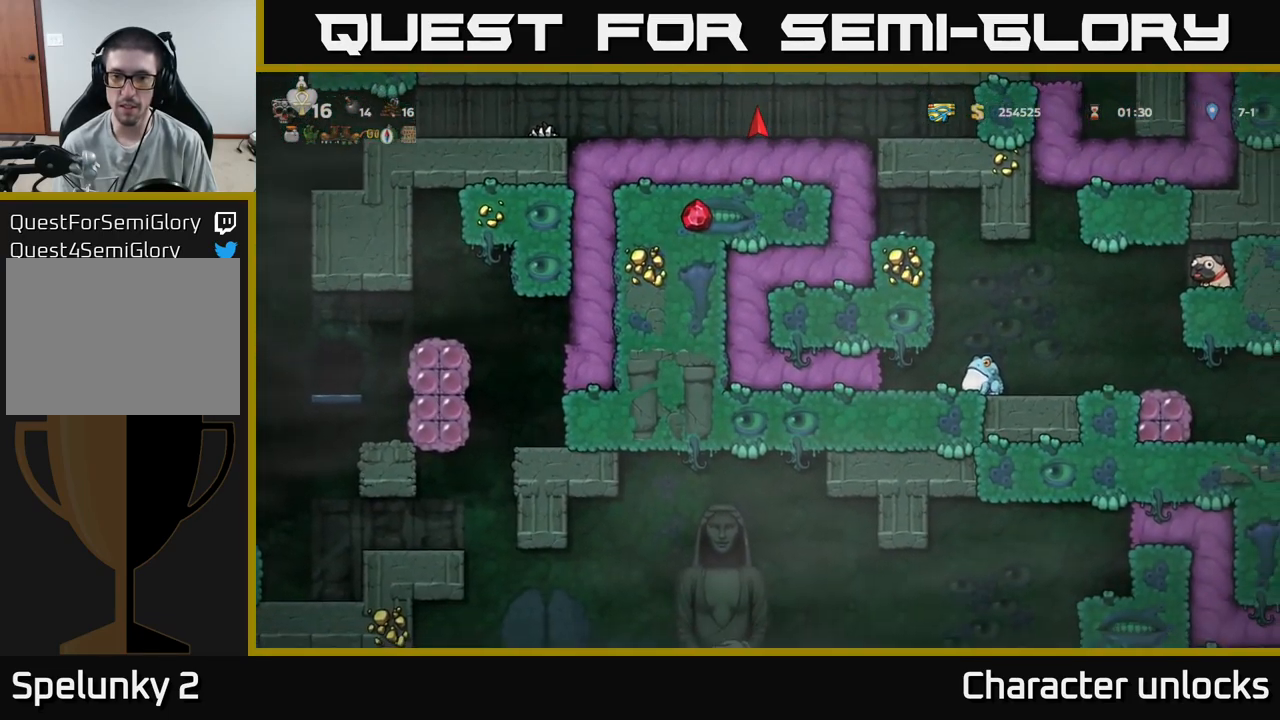
{"buttons": [], "events": []}
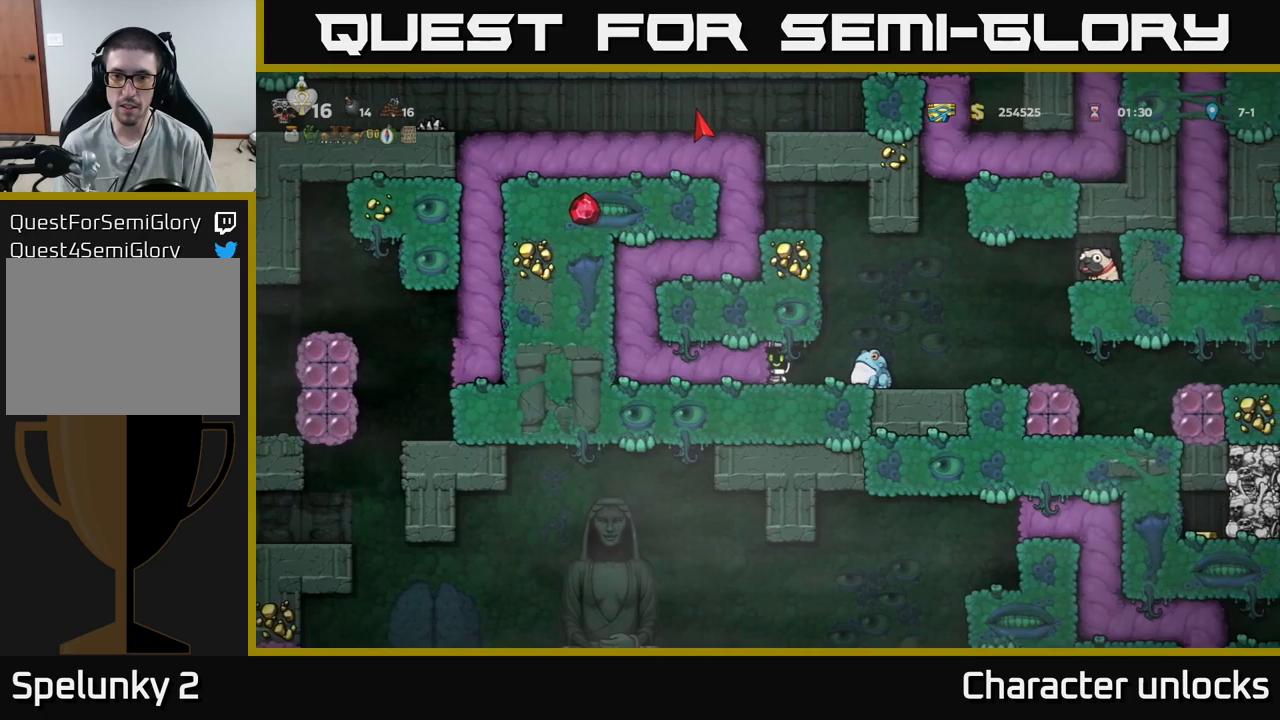
{"buttons": [], "events": []}
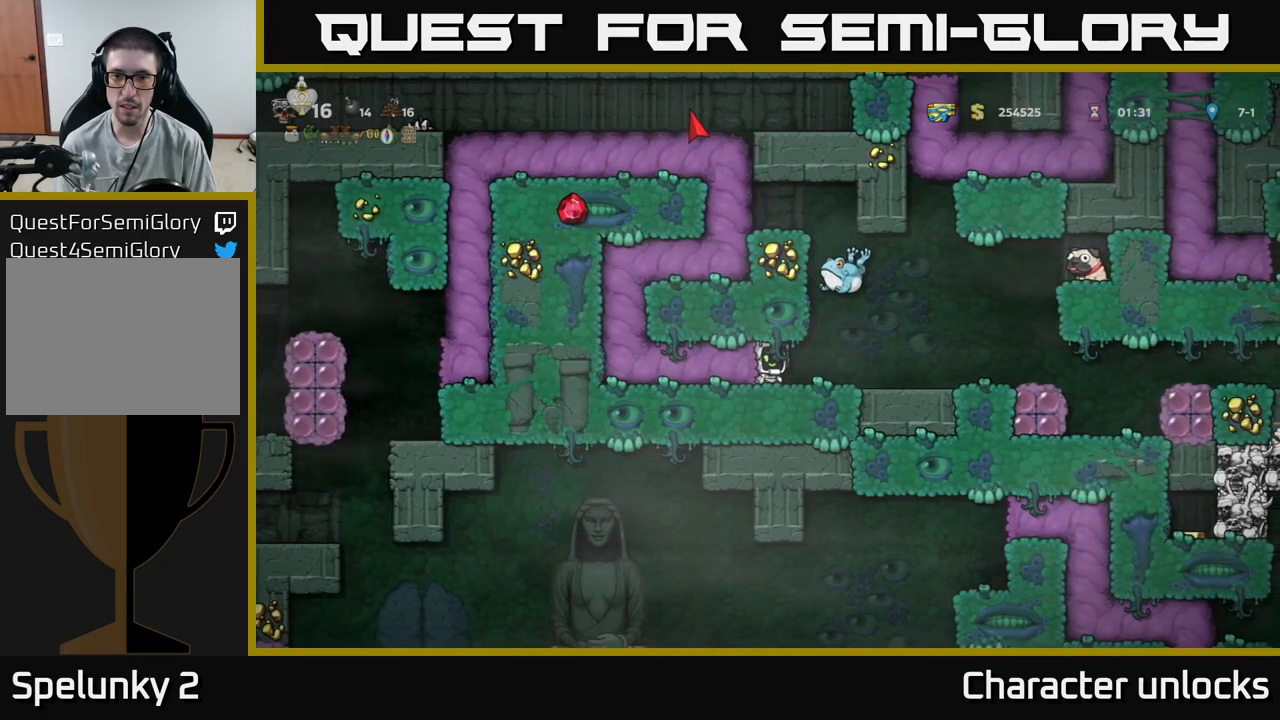
{"buttons": [], "events": [[166, "X", "down"], [250, "X", "up"], [333, "DPAD_RIGHT", "down"], [466, "DPAD_RIGHT", "up"]]}
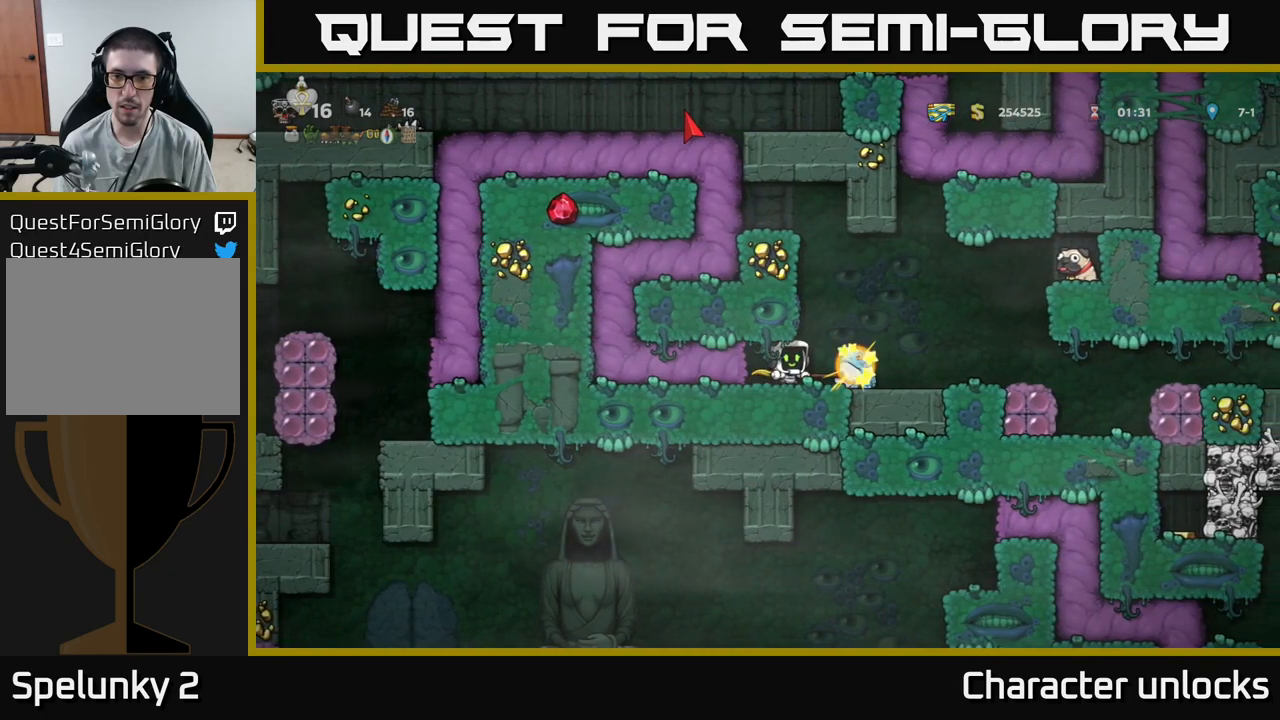
{"buttons": ["DPAD_RIGHT"], "events": [[350, "DPAD_RIGHT", "down"]]}
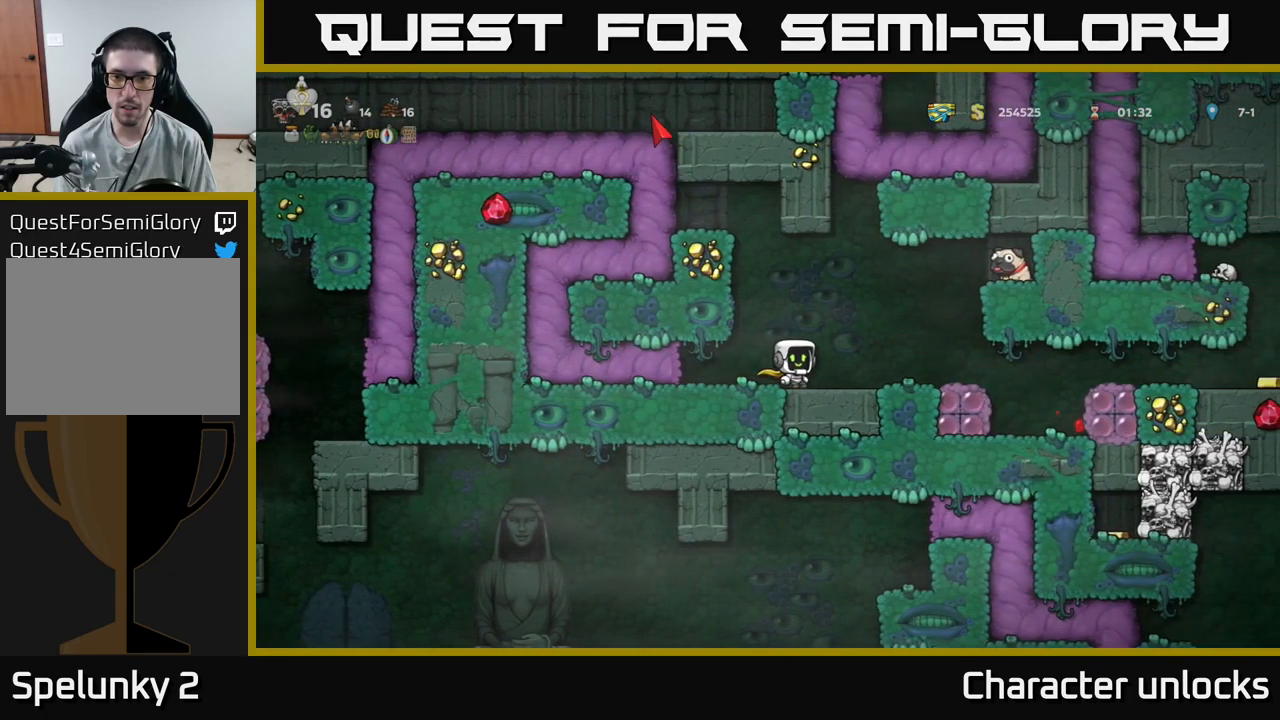
{"buttons": ["A"], "events": [[50, "DPAD_RIGHT", "up"], [500, "A", "down"]]}
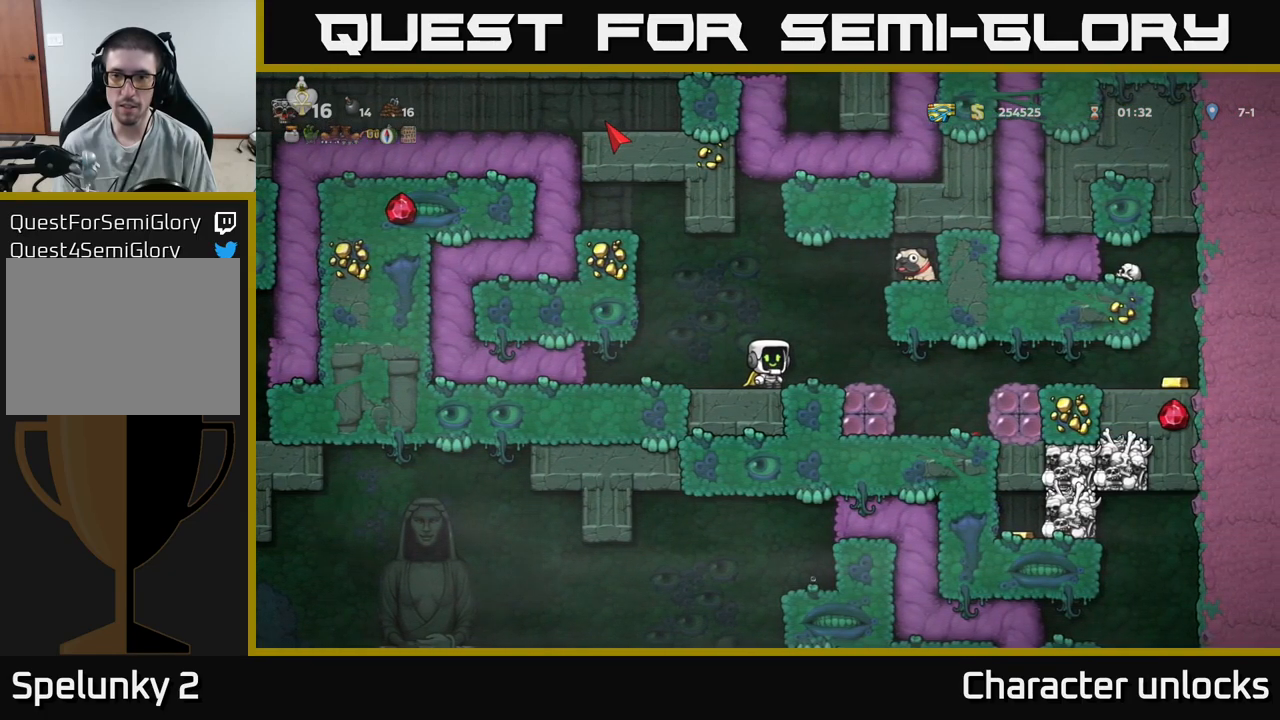
{"buttons": ["DPAD_RIGHT"], "events": [[50, "DPAD_RIGHT", "down"], [83, "X", "down"], [366, "X", "up"], [400, "A", "up"]]}
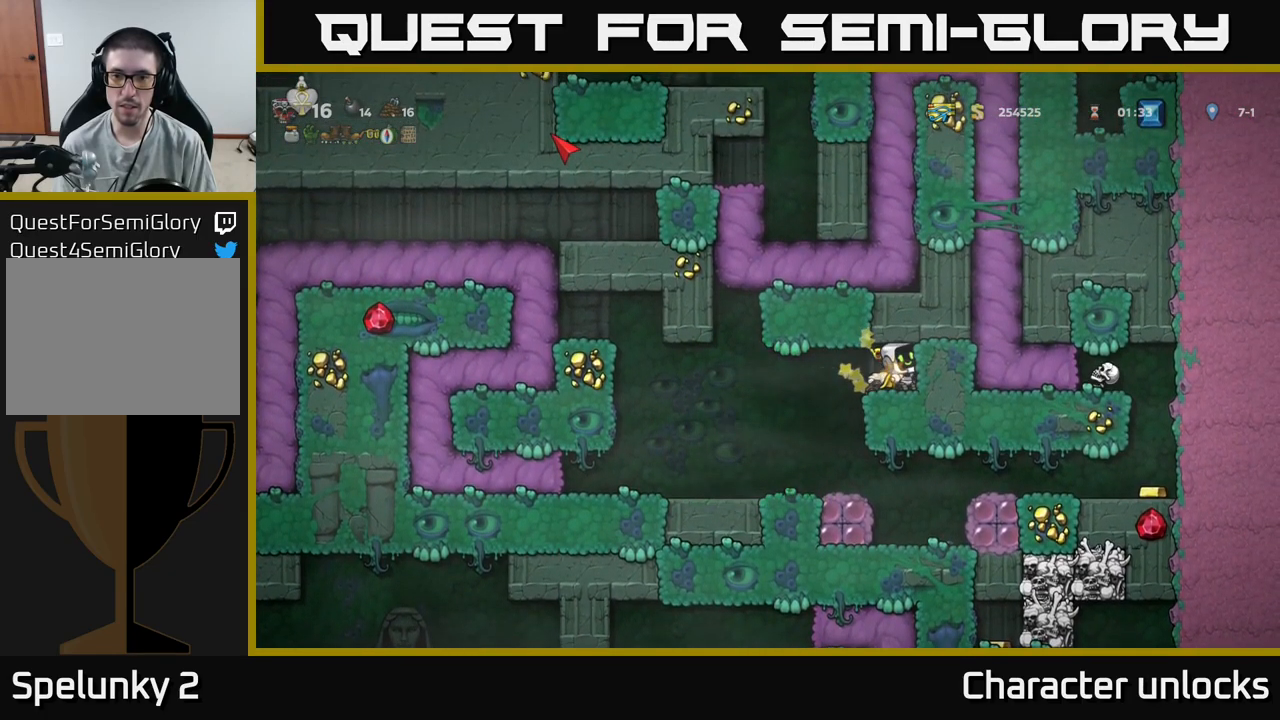
{"buttons": [], "events": [[83, "DPAD_RIGHT", "up"], [133, "DPAD_LEFT", "down"], [316, "DPAD_LEFT", "up"]]}
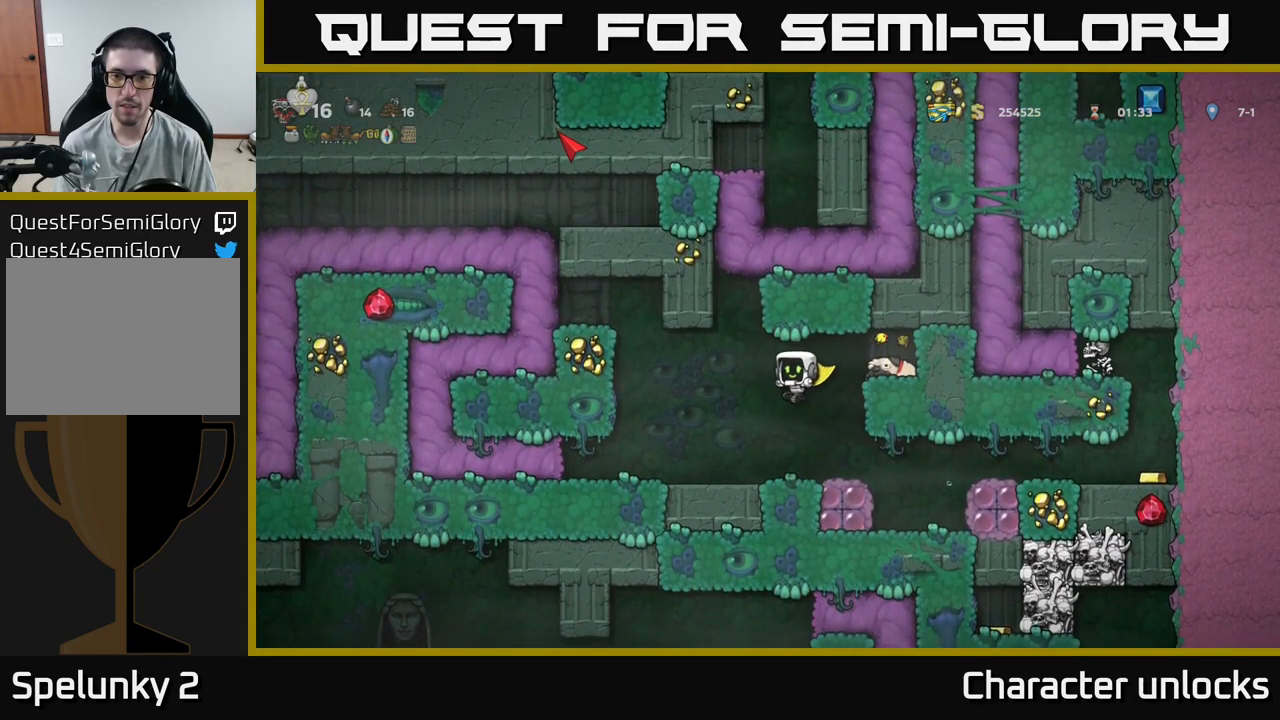
{"buttons": ["A", "DPAD_RIGHT"], "events": [[233, "A", "down"], [400, "DPAD_RIGHT", "down"]]}
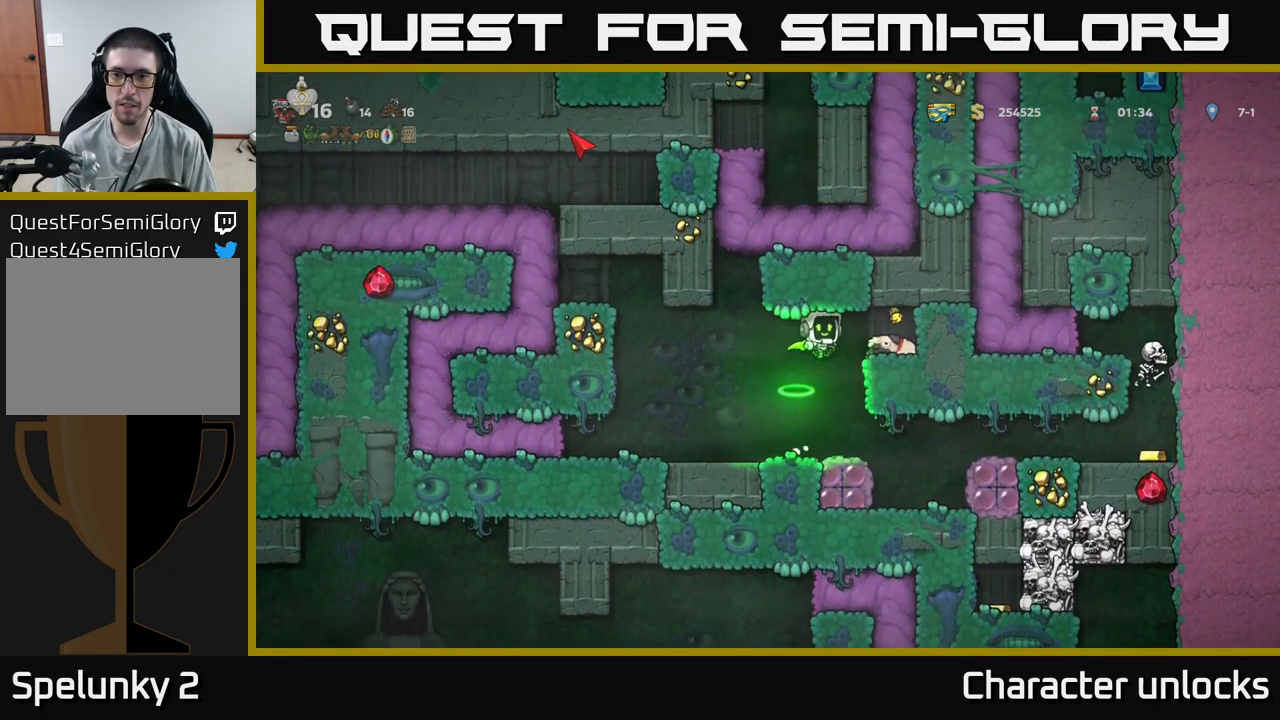
{"buttons": ["DPAD_LEFT"], "events": [[50, "A", "up"], [66, "DPAD_RIGHT", "up"], [266, "DPAD_DOWN", "down"], [383, "X", "down"], [433, "DPAD_DOWN", "up"], [433, "DPAD_LEFT", "down"], [500, "X", "up"]]}
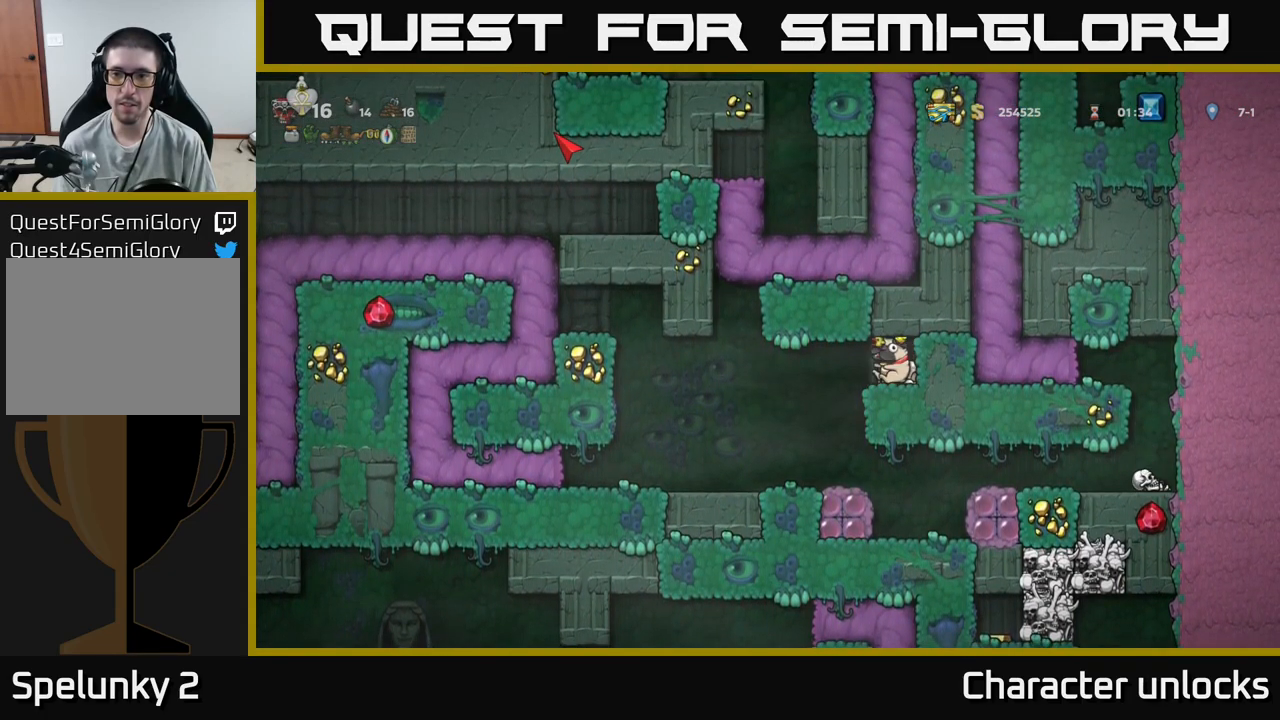
{"buttons": ["DPAD_RIGHT"], "events": [[166, "DPAD_LEFT", "up"], [400, "DPAD_RIGHT", "down"]]}
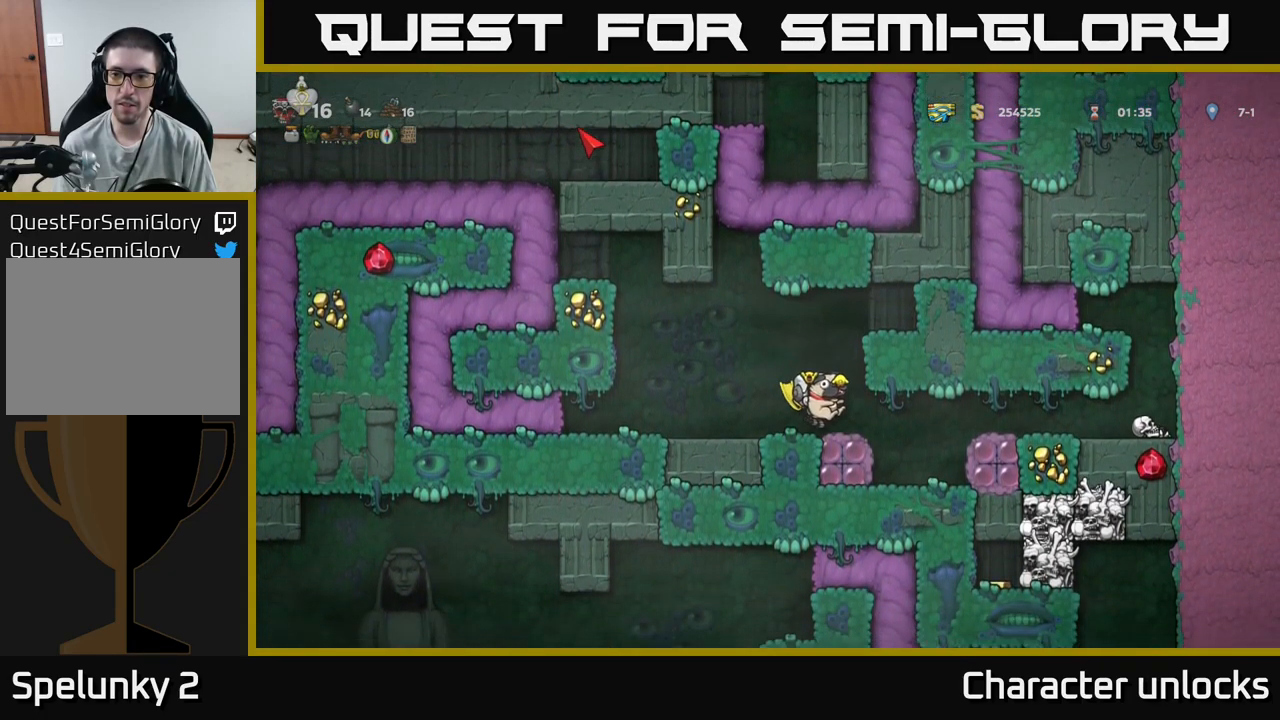
{"buttons": ["DPAD_RIGHT"], "events": [[50, "DPAD_RIGHT", "up"], [500, "DPAD_RIGHT", "down"]]}
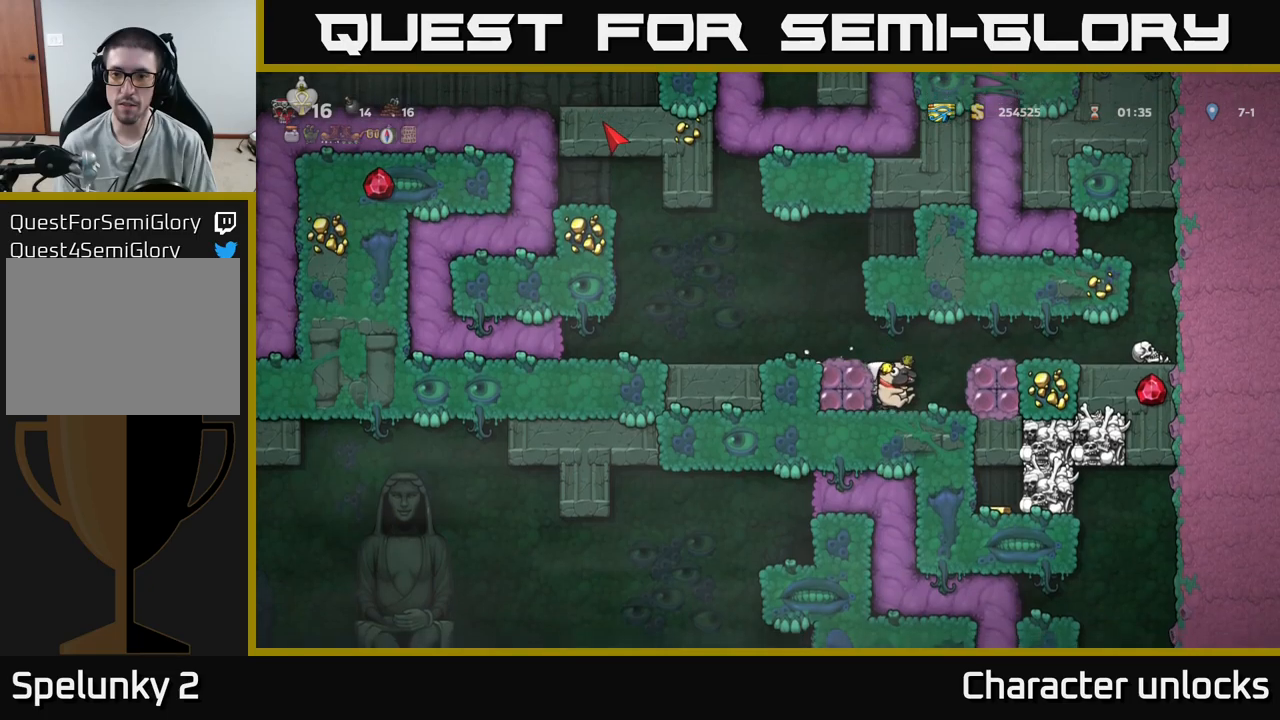
{"buttons": [], "events": [[67, "A", "down"], [217, "DPAD_RIGHT", "up"], [233, "A", "up"]]}
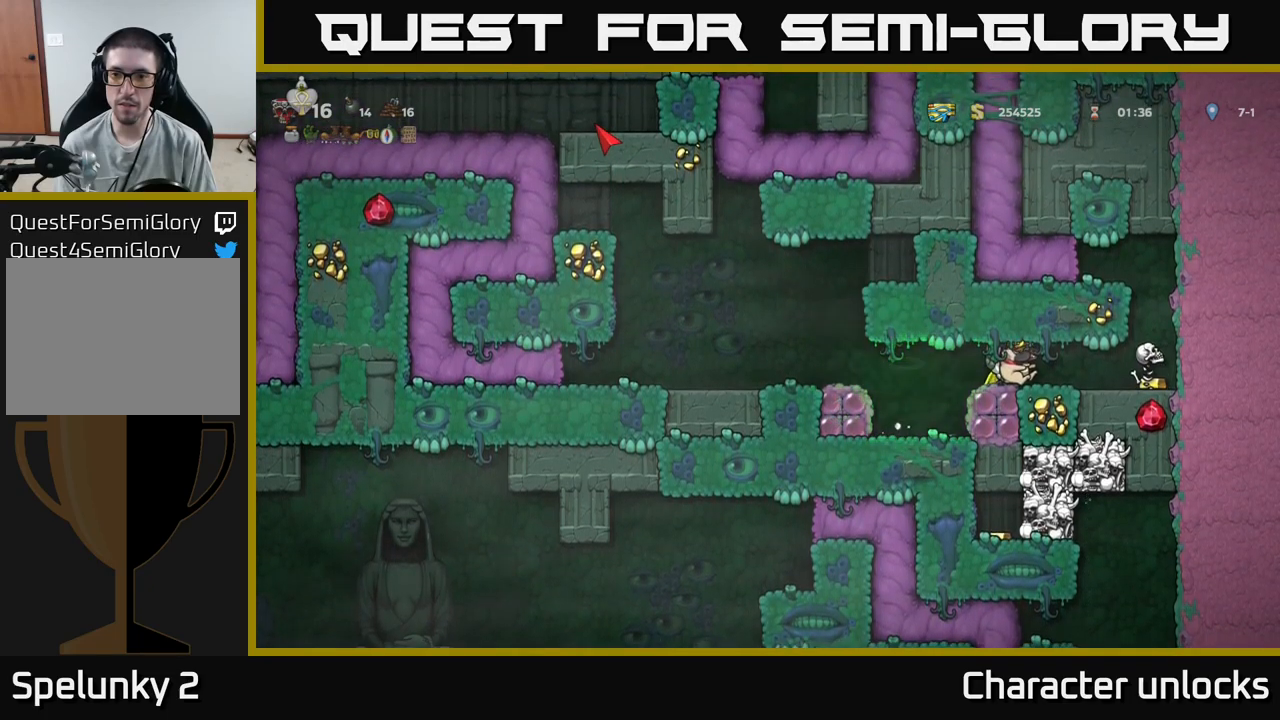
{"buttons": [], "events": [[200, "X", "down"], [317, "X", "up"]]}
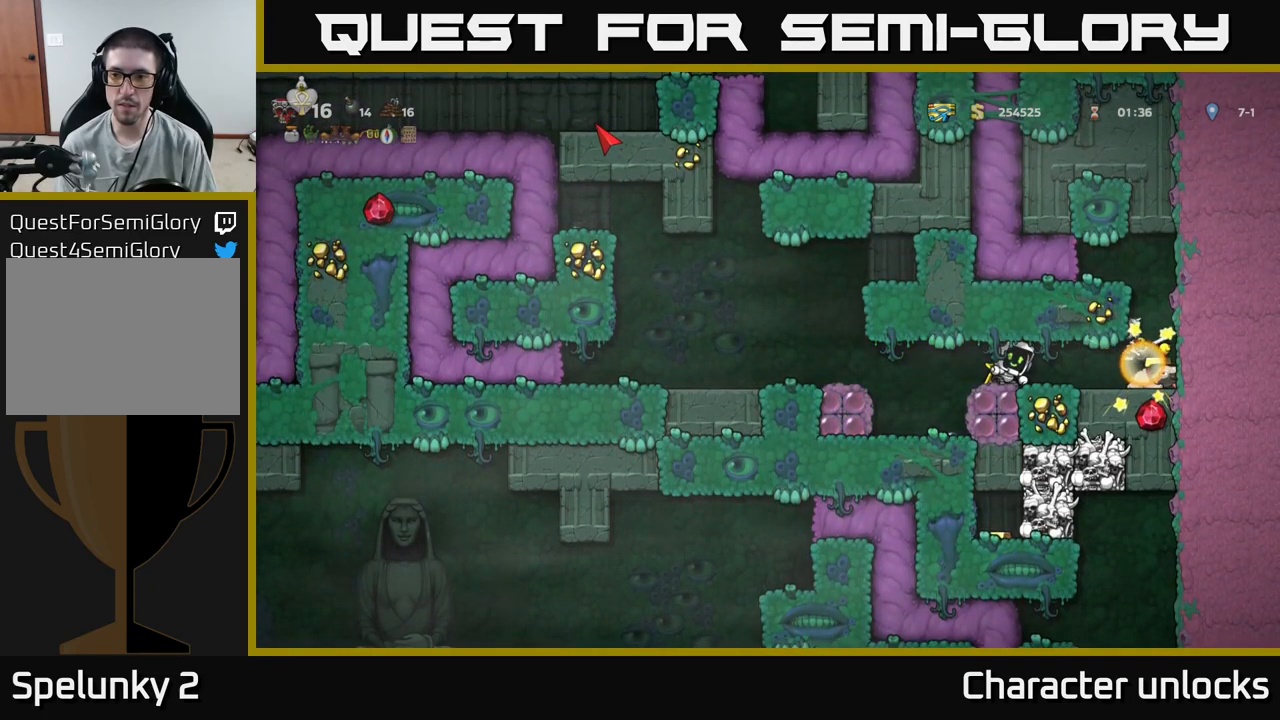
{"buttons": ["DPAD_RIGHT"], "events": [[17, "DPAD_RIGHT", "down"], [333, "DPAD_DOWN", "down"], [367, "DPAD_RIGHT", "up"], [417, "X", "down"], [450, "DPAD_RIGHT", "down"], [483, "DPAD_DOWN", "up"], [500, "X", "up"]]}
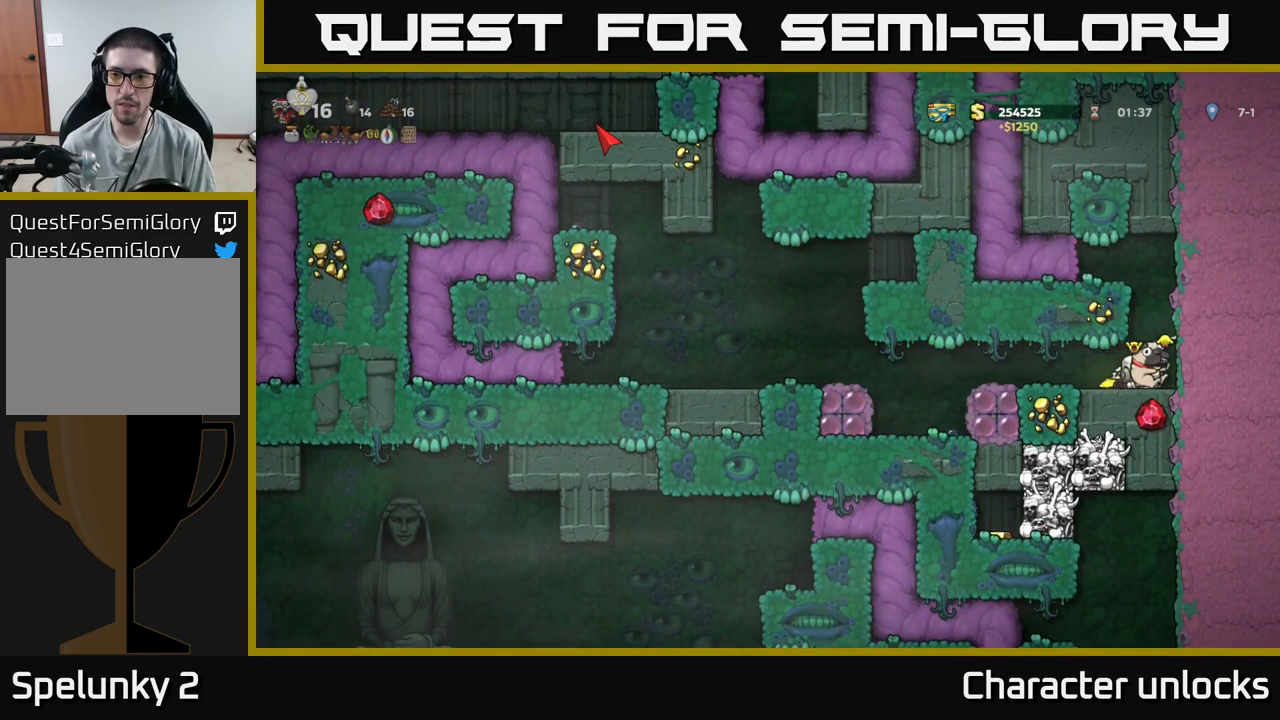
{"buttons": ["DPAD_LEFT"], "events": [[167, "DPAD_RIGHT", "up"], [200, "A", "down"], [267, "DPAD_LEFT", "down"], [500, "A", "up"]]}
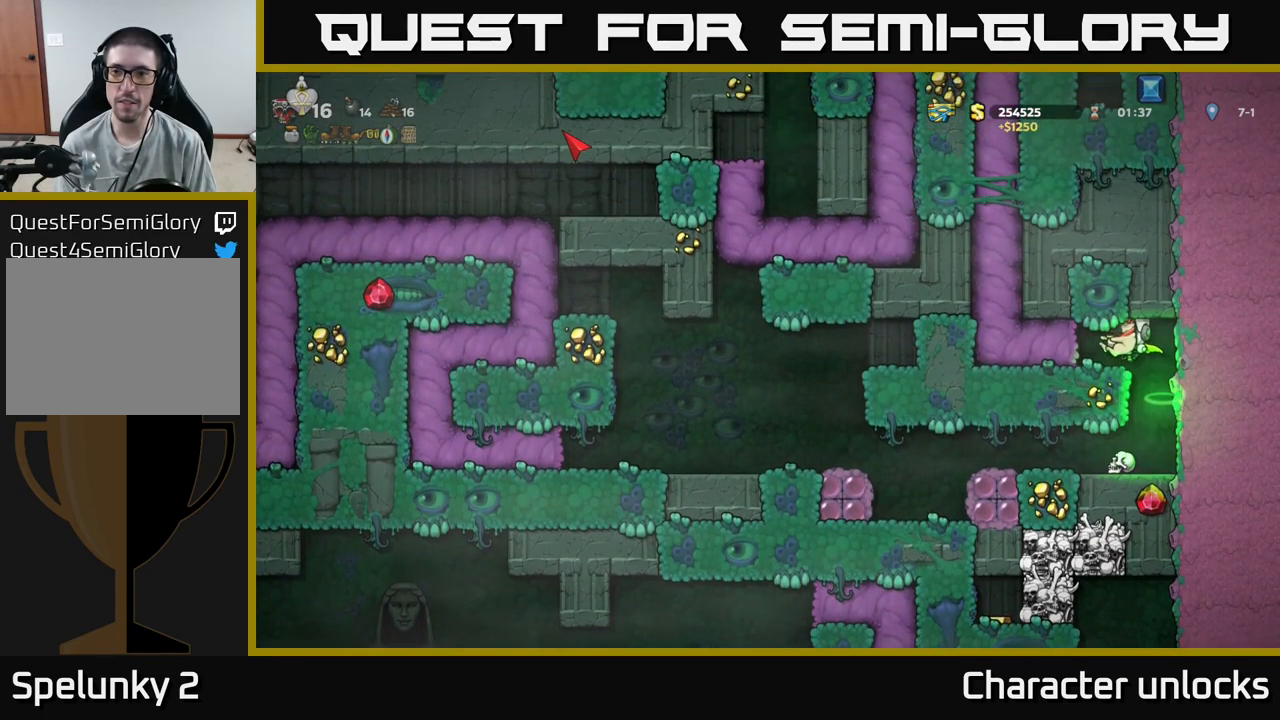
{"buttons": [], "events": [[383, "DPAD_LEFT", "up"]]}
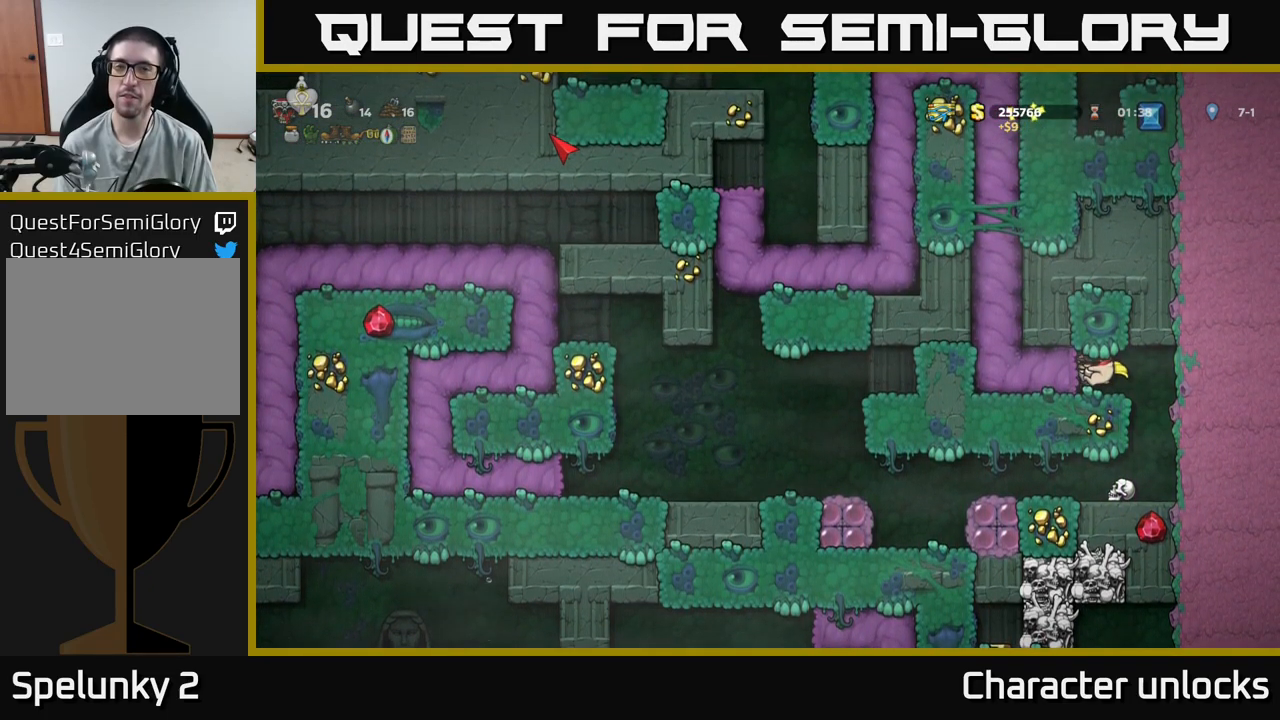
{"buttons": [], "events": [[83, "DPAD_LEFT", "down"], [250, "DPAD_LEFT", "up"]]}
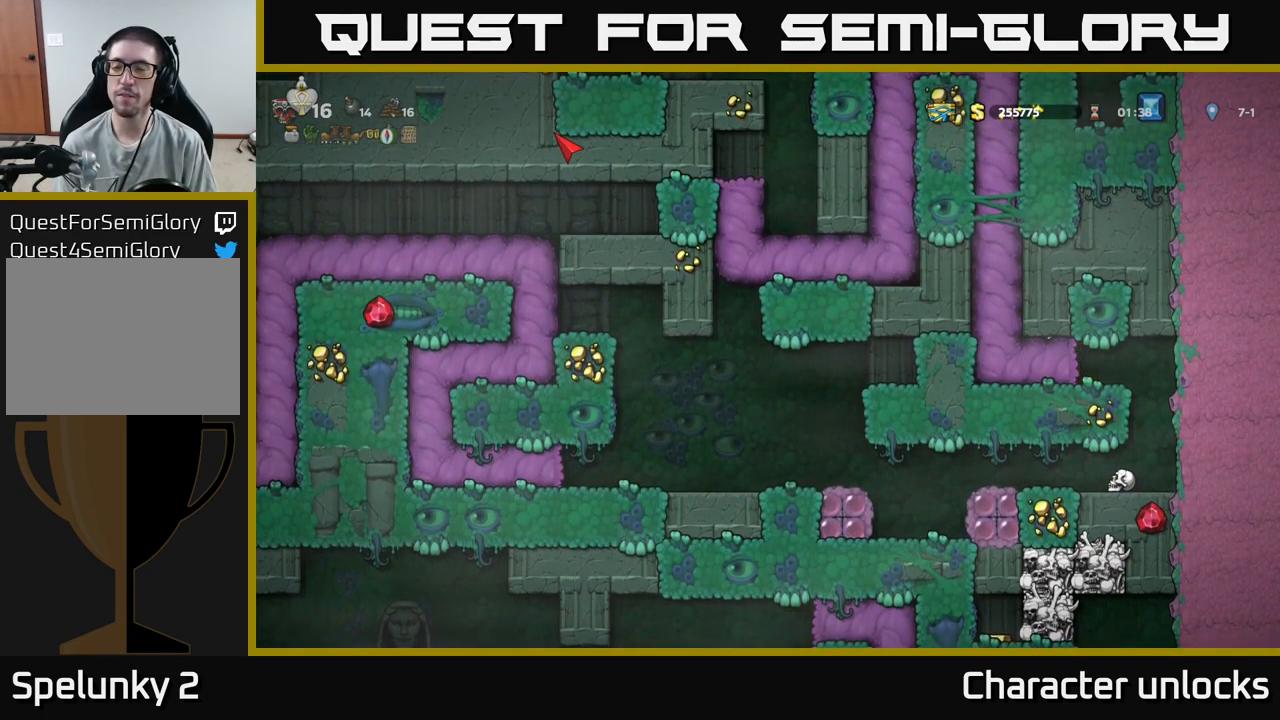
{"buttons": [], "events": []}
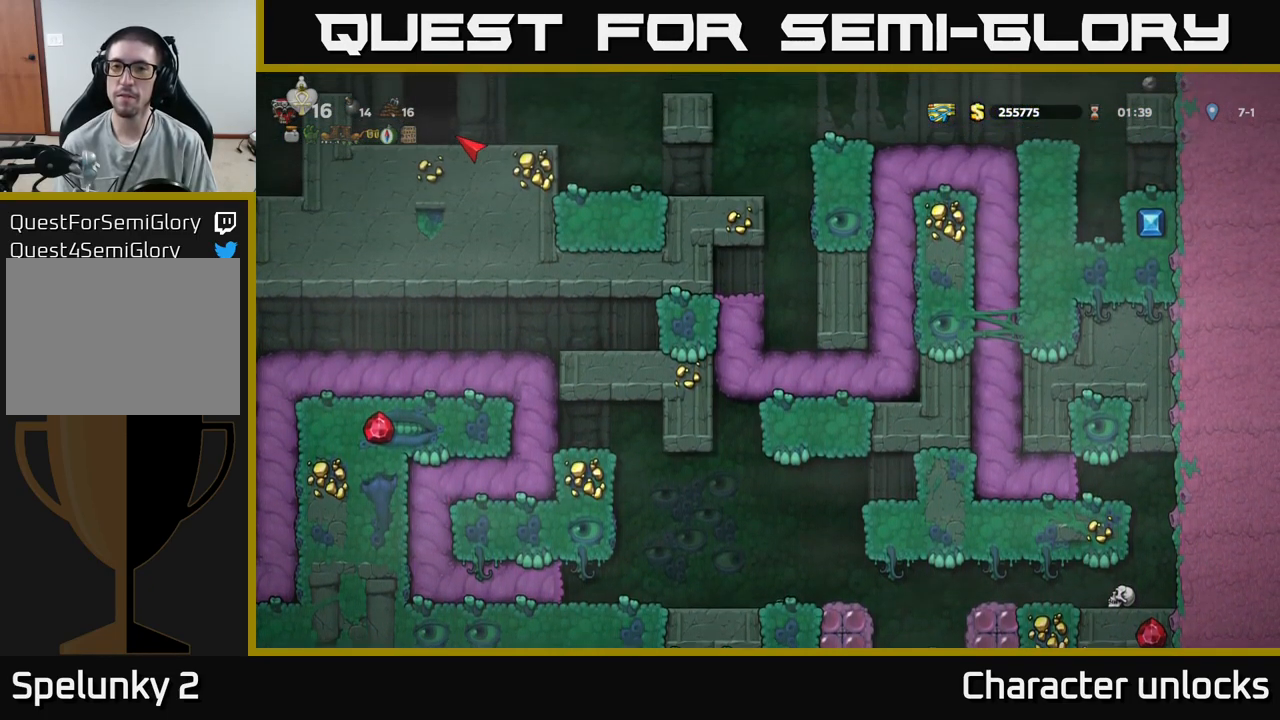
{"buttons": [], "events": []}
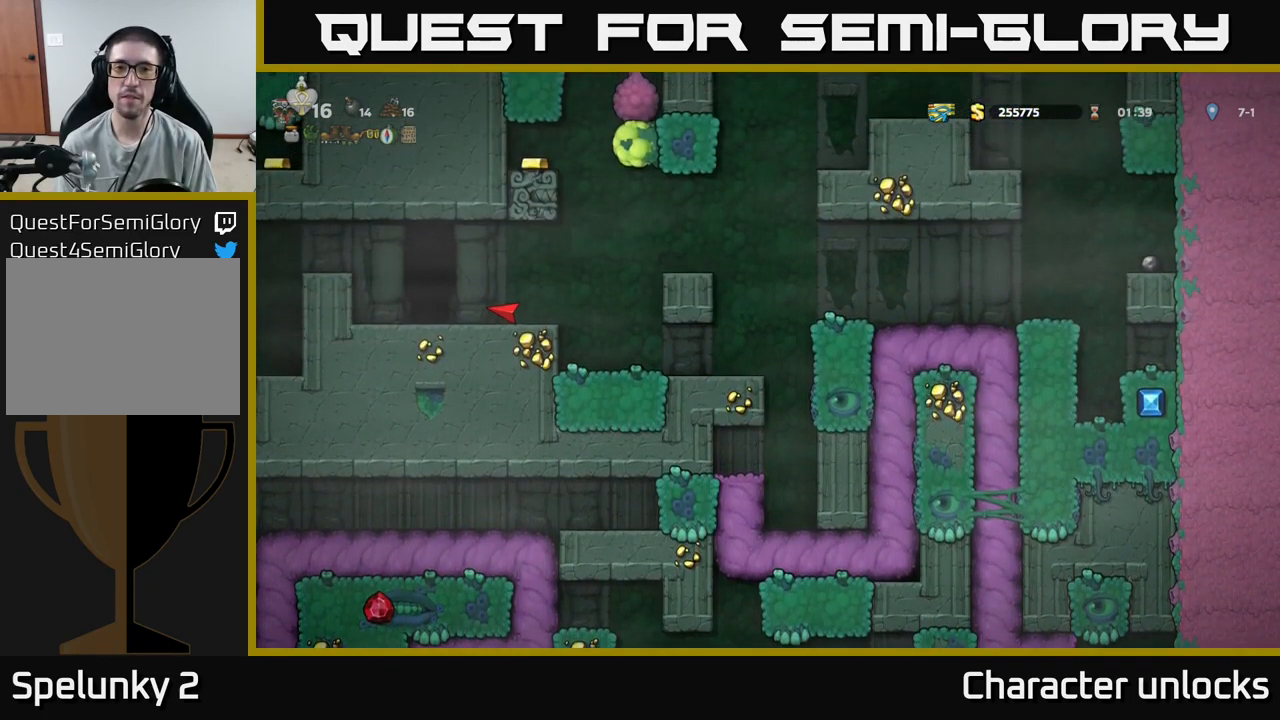
{"buttons": [], "events": []}
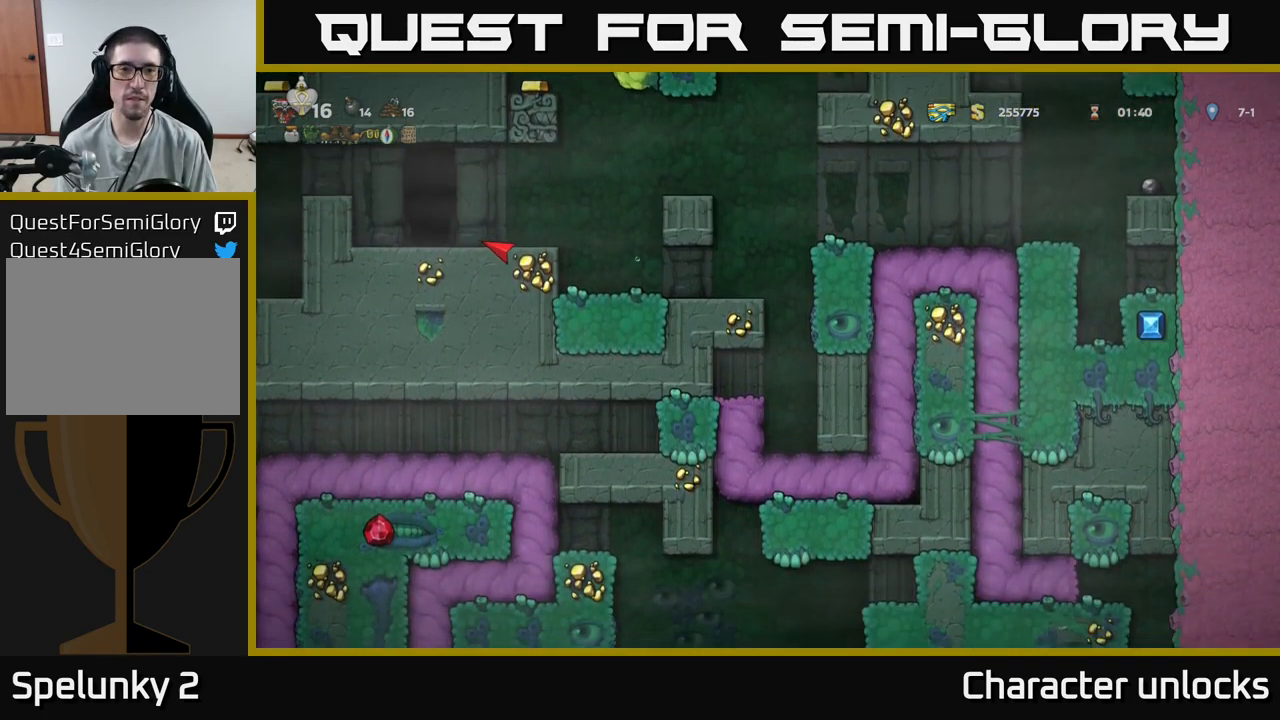
{"buttons": [], "events": []}
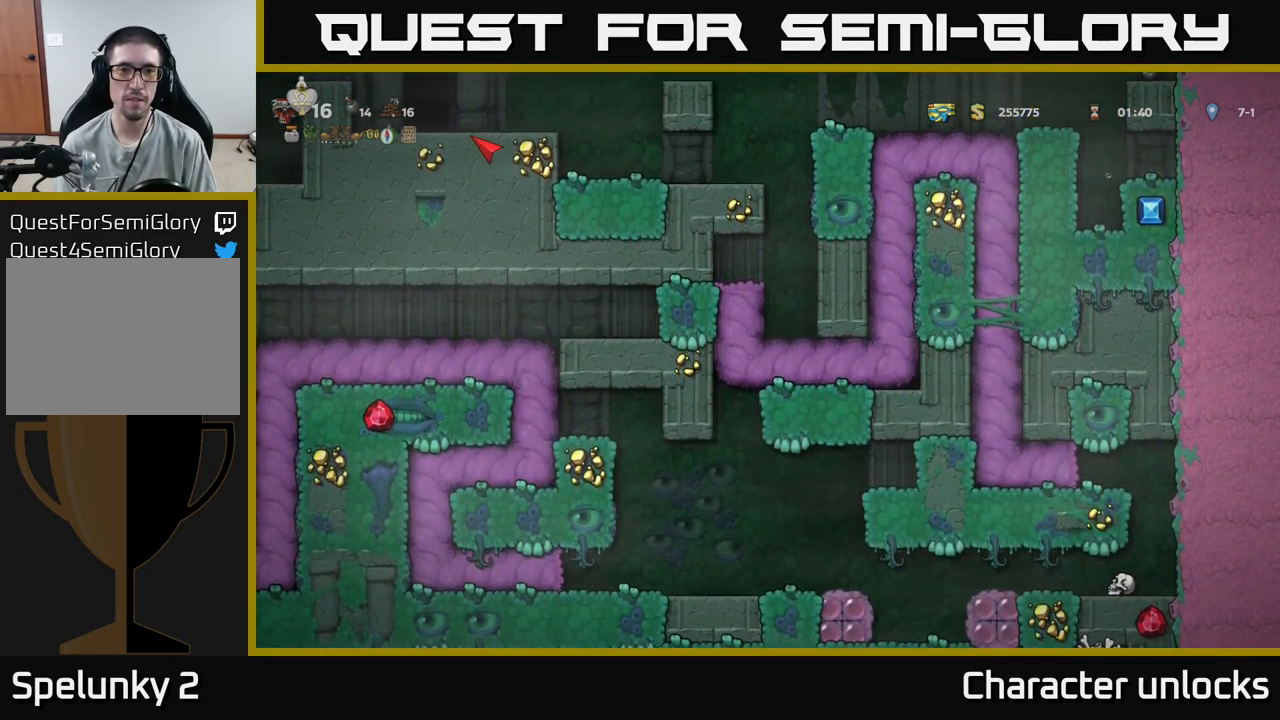
{"buttons": [], "events": []}
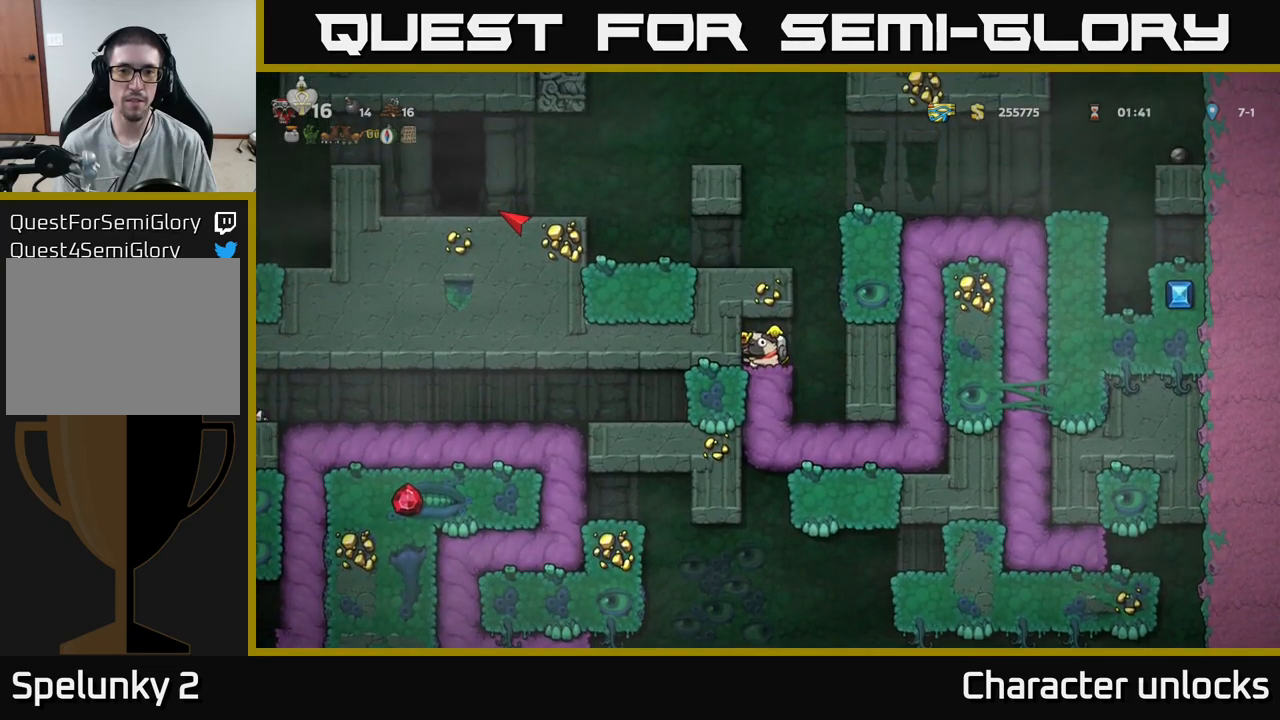
{"buttons": [], "events": []}
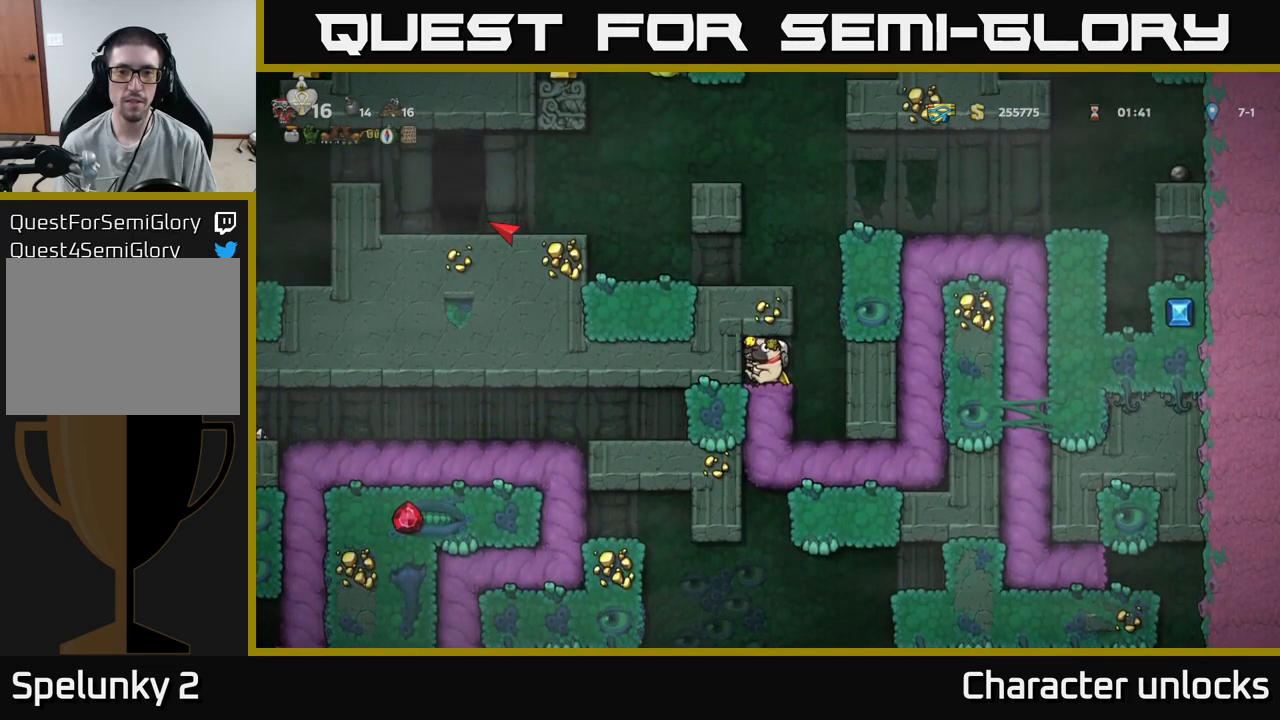
{"buttons": ["DPAD_LEFT"], "events": [[17, "DPAD_RIGHT", "down"], [117, "A", "down"], [167, "DPAD_RIGHT", "up"], [234, "DPAD_LEFT", "down"], [400, "A", "up"]]}